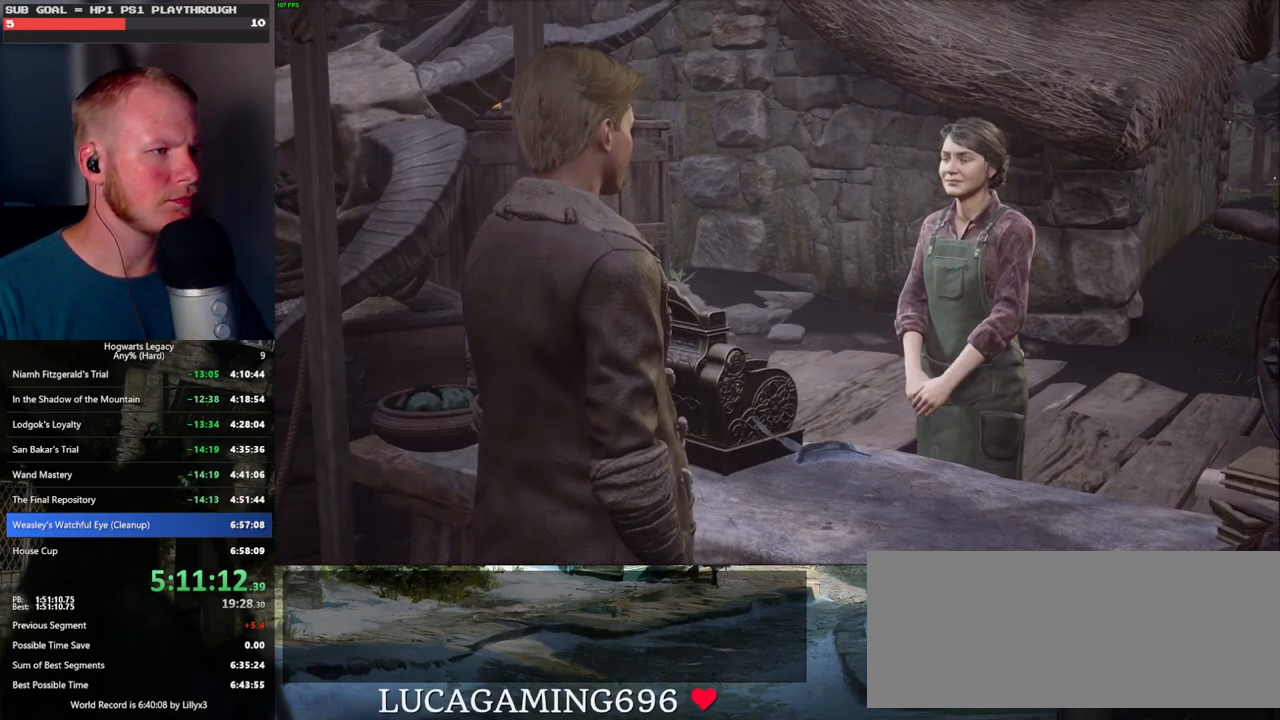
Gameplay with keyboard and mouse; each line is a JSON object with the keys and mouse buttons held at the frame after it. "events" lists presses ("down") and releases ("up") of ".", "/", "0", "1", "2", "3", "4", "5", "6", "7", "8", "9", "a", "alt_l", "alt_r", "b", "backslash", "backspace", "c", "caps_lock", "comma", "ctrl_l", "ctrl_r", "d", "e", "equals", "escape", "f", "f1", "f10", "f11", "f12", "f2", "f3", "f4", "f5", "f6", "f7", "f8", "f9", "g", "h", "i", "j", "k", "l", "lbracket", "m", "minus", "n", "o", "p", "q", "quote", "r", "rbracket", "return", "s", "semicolon", "shift_l", "shift_r", "space", "super", "t", "tab", "tilde", "u", "v", "w", "x", "y", "z", "mouse_left", "mouse_wheel", "mouse_right", "mouse_mb4" and "mouse_mb5" between this image and that frame as [ms after this image, input, new state], when the widget could be followed in between. "mouse_left", "mouse_wheel", "mouse_right", "mouse_mb4", "mouse_mb5" = the "left", "wheel", "right", "mb4", "mb5" buttons of the "mouse" list. No other keys are recorded. "wheel" means that the mouse wheel is clicked or scrolled. Mouse movement is not recorded.
{"keys": [], "mouse": [], "events": [[50, "mouse_wheel", "up"], [67, "q", "down"], [117, "q", "up"], [217, "q", "down"], [284, "q", "up"], [300, "mouse_wheel", "down"], [384, "mouse_wheel", "up"], [384, "q", "down"], [400, "mouse_wheel", "down"], [450, "mouse_wheel", "up"], [450, "q", "up"]]}
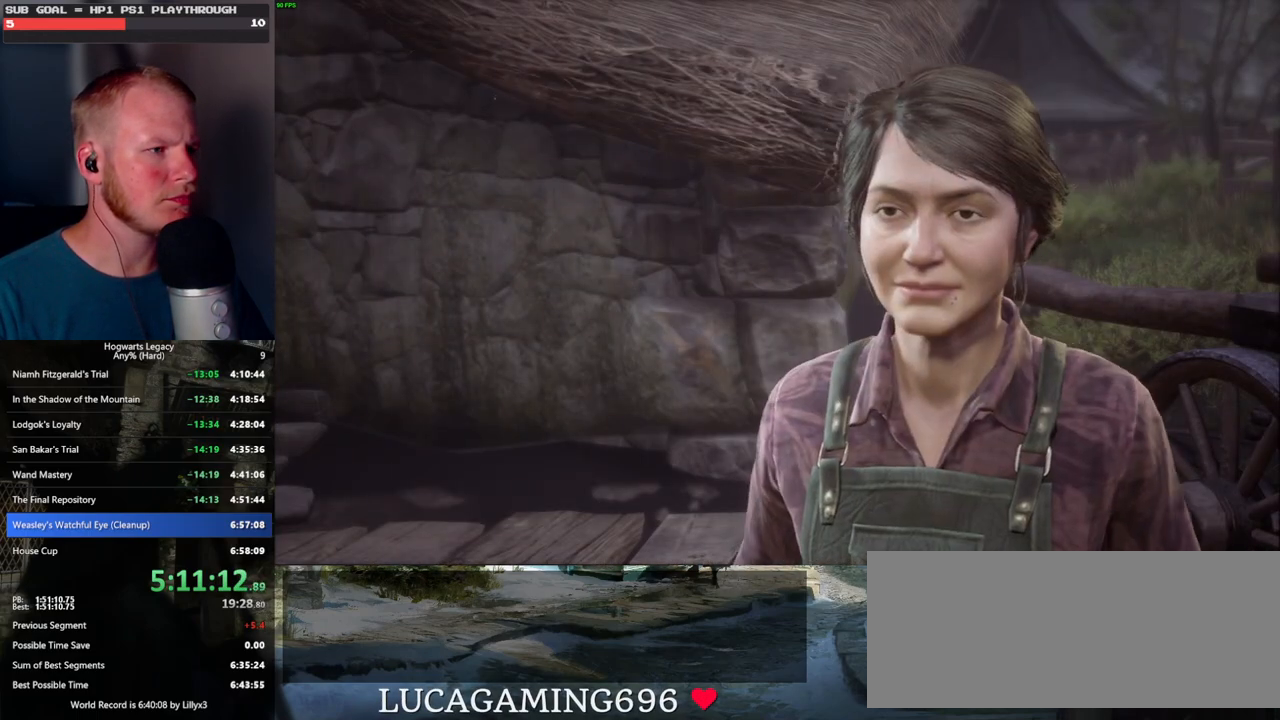
{"keys": [], "mouse": [], "events": [[50, "q", "down"], [100, "q", "up"], [167, "mouse_wheel", "down"], [217, "mouse_wheel", "up"], [217, "q", "down"], [234, "mouse_wheel", "down"], [267, "mouse_wheel", "up"], [267, "q", "up"], [317, "mouse_wheel", "down"], [334, "mouse_wheel", "up"], [384, "q", "down"], [434, "q", "up"]]}
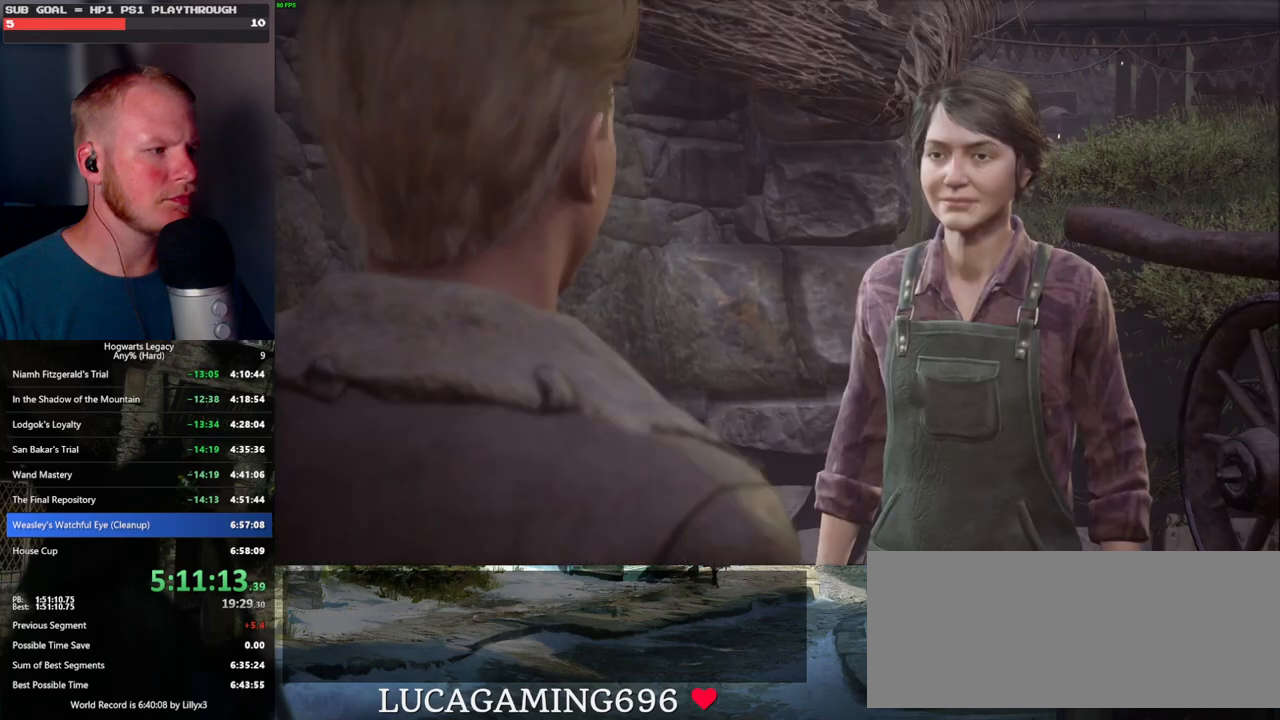
{"keys": [], "mouse": ["wheel"], "events": [[50, "q", "down"], [67, "mouse_wheel", "down"], [100, "mouse_wheel", "up"], [100, "q", "up"], [117, "mouse_wheel", "down"], [217, "mouse_wheel", "up"], [217, "q", "down"], [284, "q", "up"], [367, "q", "down"], [434, "mouse_wheel", "down"], [450, "mouse_wheel", "up"], [450, "q", "up"], [467, "mouse_wheel", "down"]]}
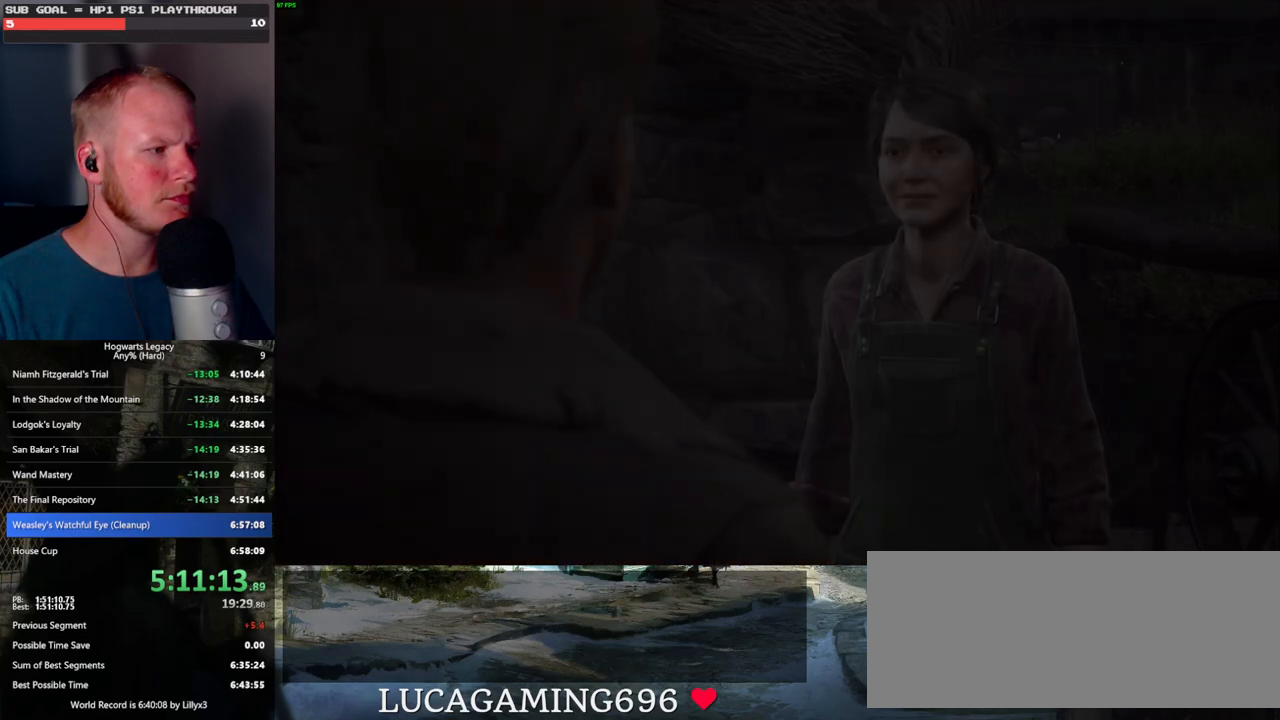
{"keys": [], "mouse": [], "events": [[34, "mouse_wheel", "up"], [34, "q", "down"], [84, "q", "up"]]}
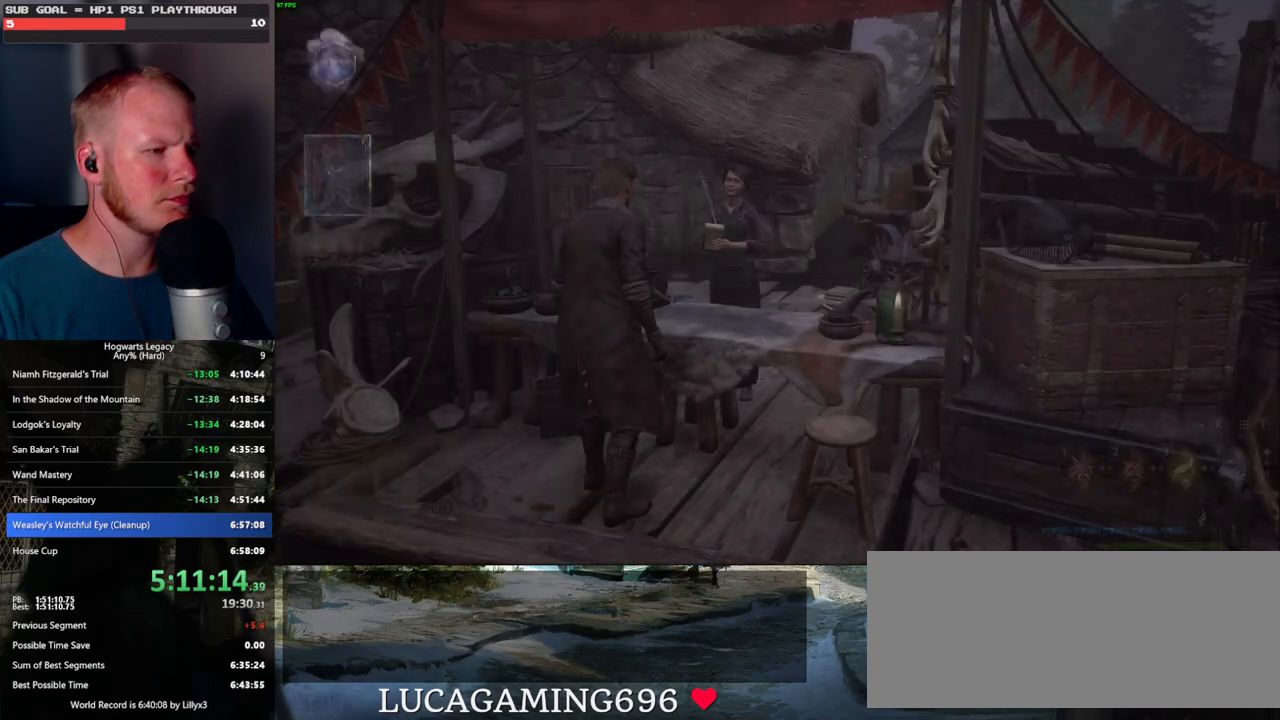
{"keys": ["a"], "mouse": [], "events": [[150, "a", "down"], [200, "s", "down"], [350, "s", "up"]]}
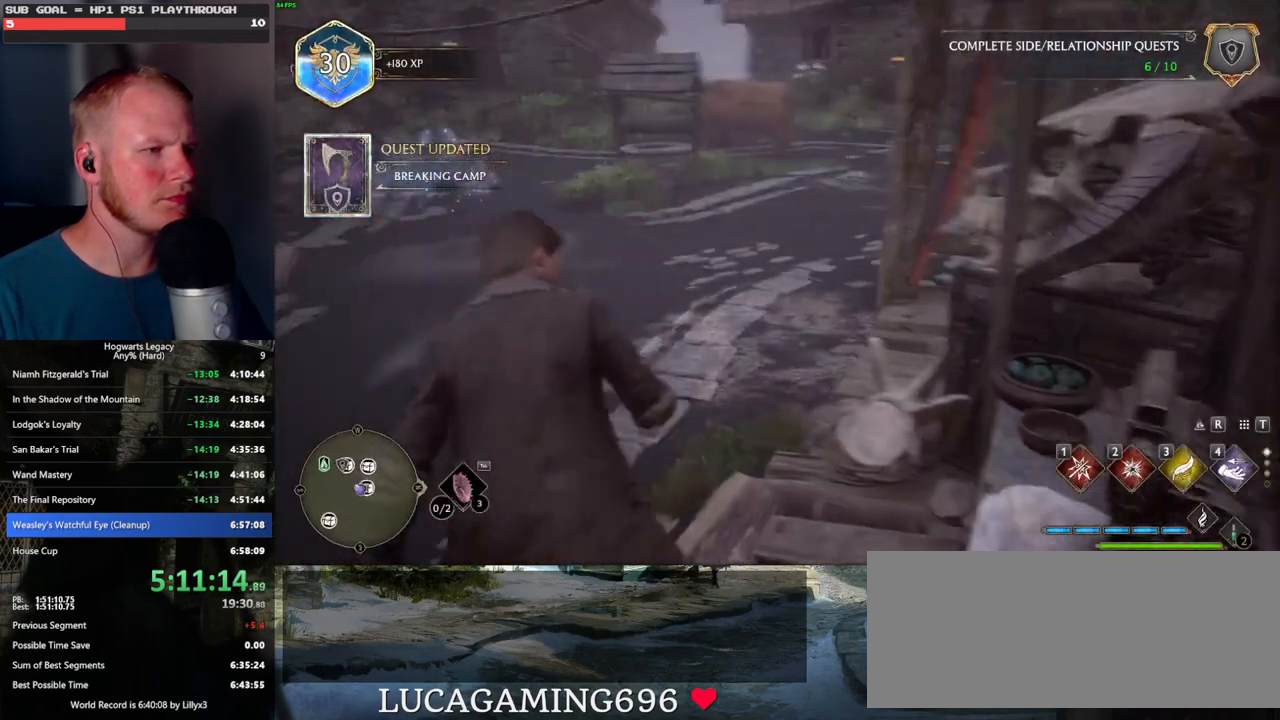
{"keys": [], "mouse": [], "events": [[150, "w", "down"], [200, "a", "up"], [417, "w", "up"]]}
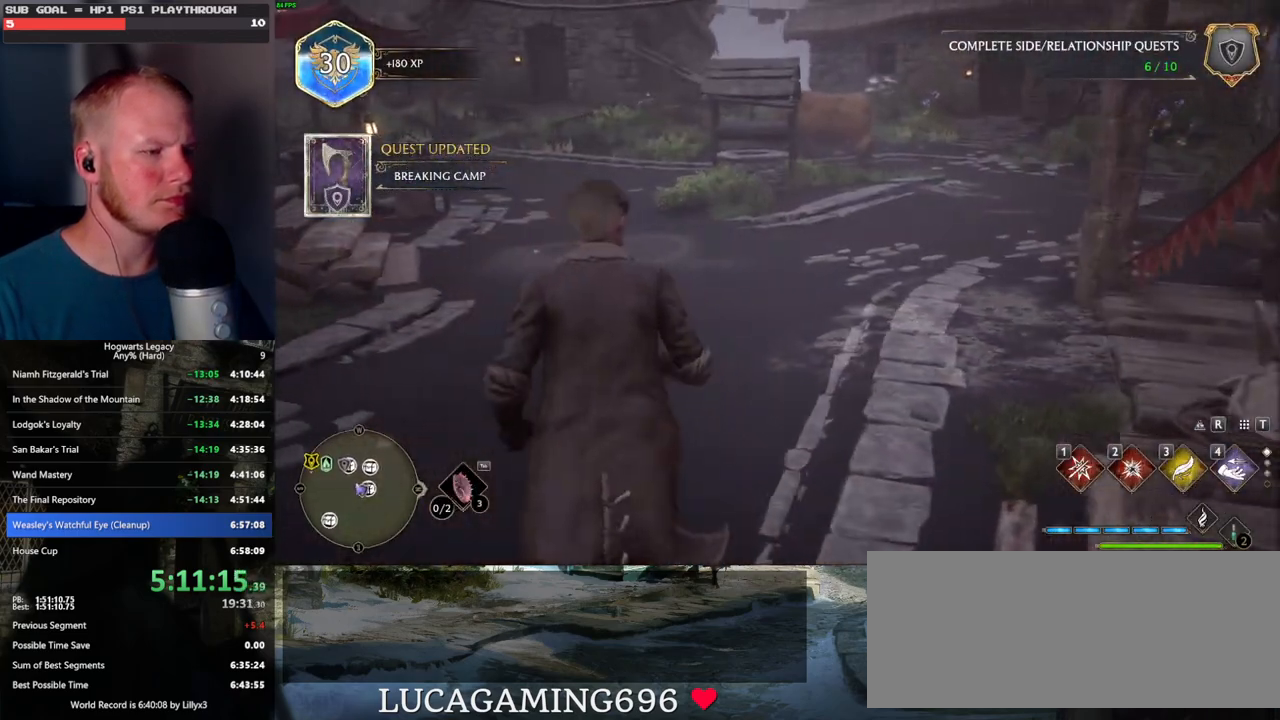
{"keys": [], "mouse": [], "events": []}
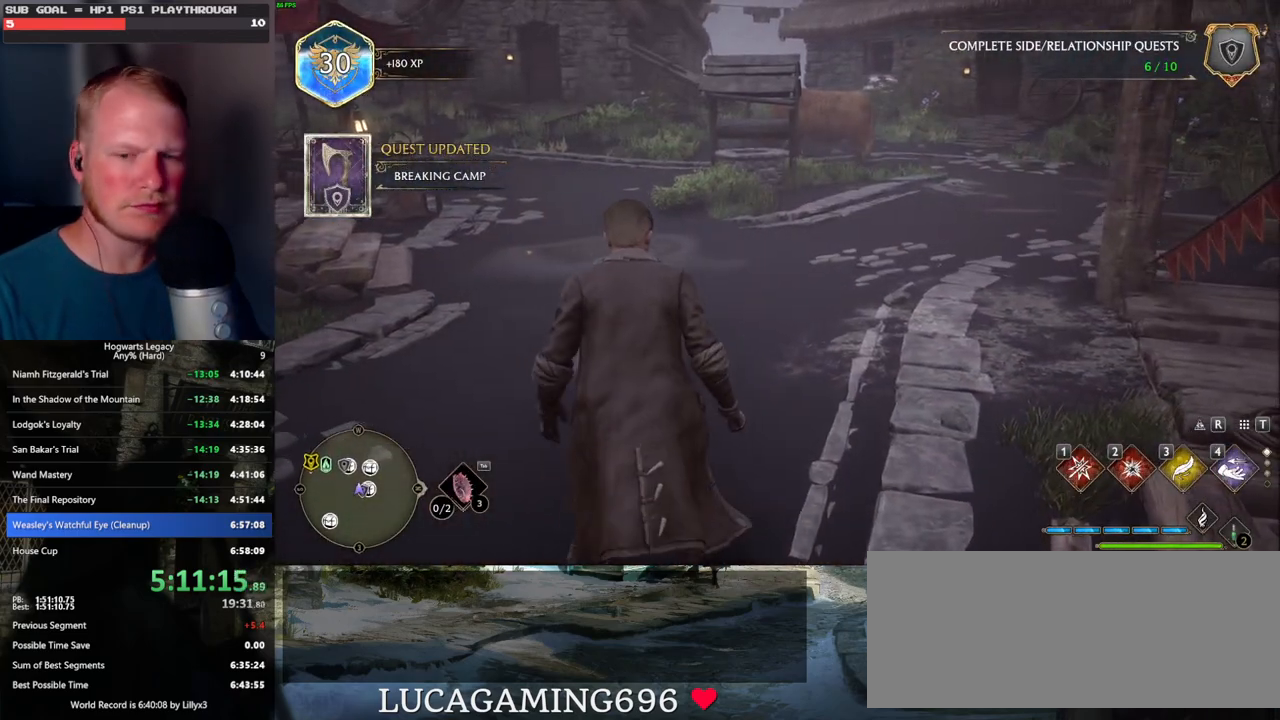
{"keys": ["w"], "mouse": [], "events": [[367, "w", "down"]]}
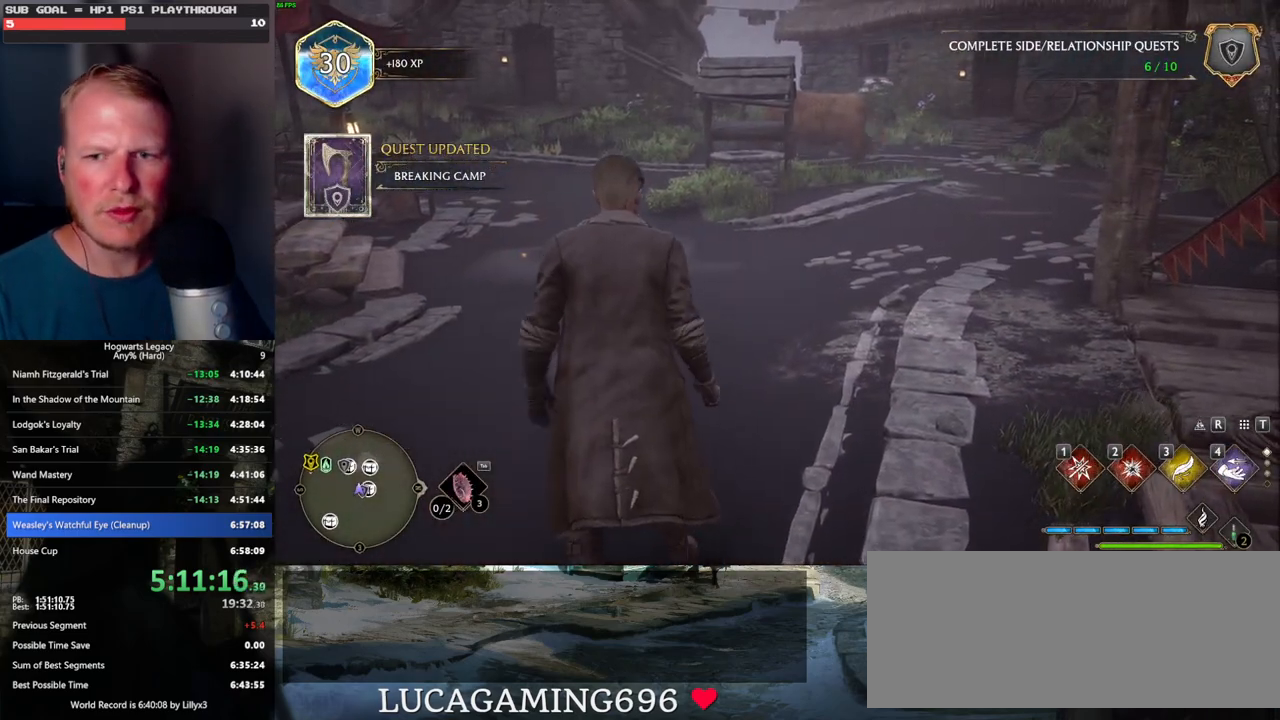
{"keys": ["tab"], "mouse": [], "events": [[167, "tab", "down"], [200, "w", "up"]]}
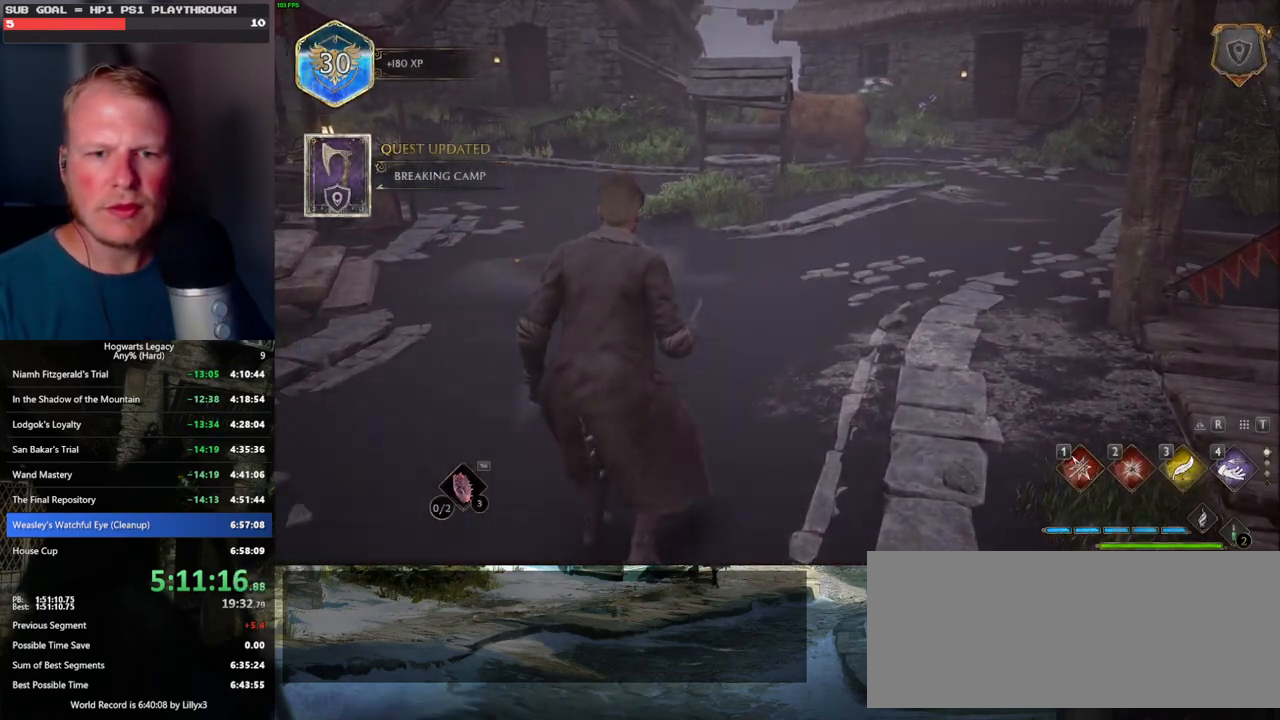
{"keys": [], "mouse": [], "events": [[217, "3", "down"], [300, "3", "up"], [334, "tab", "up"]]}
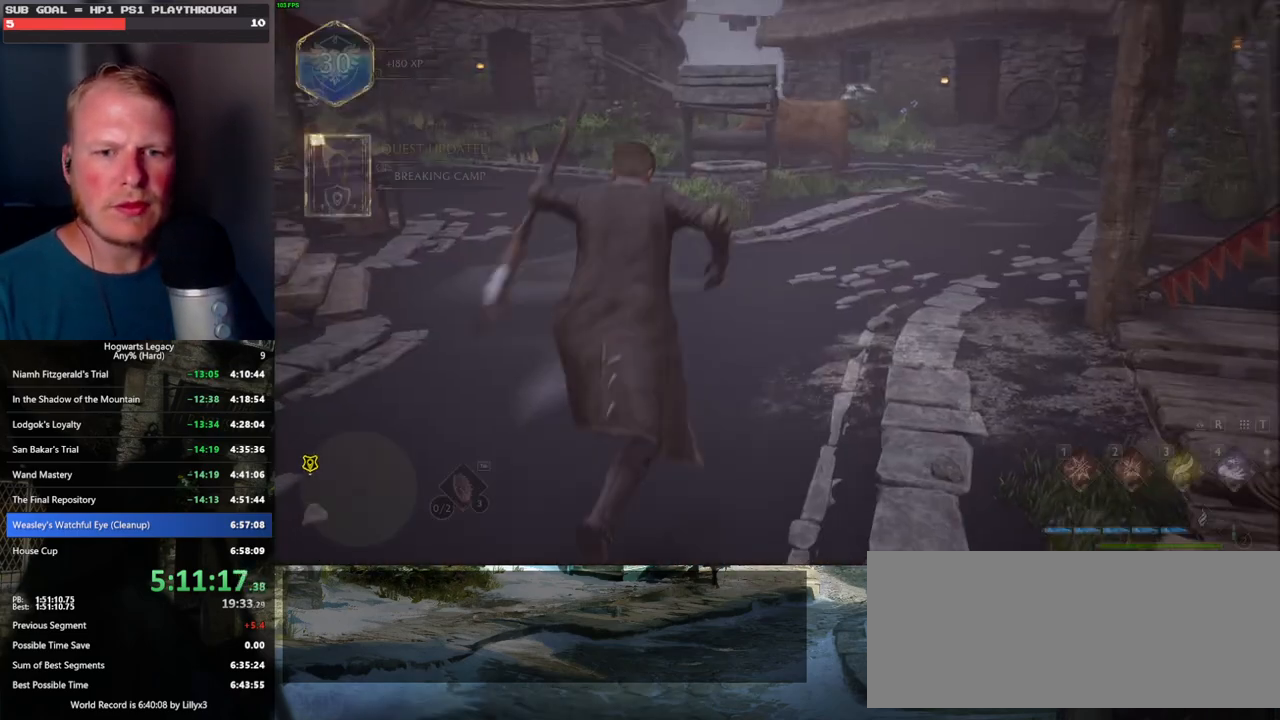
{"keys": ["w"], "mouse": [], "events": [[150, "w", "down"]]}
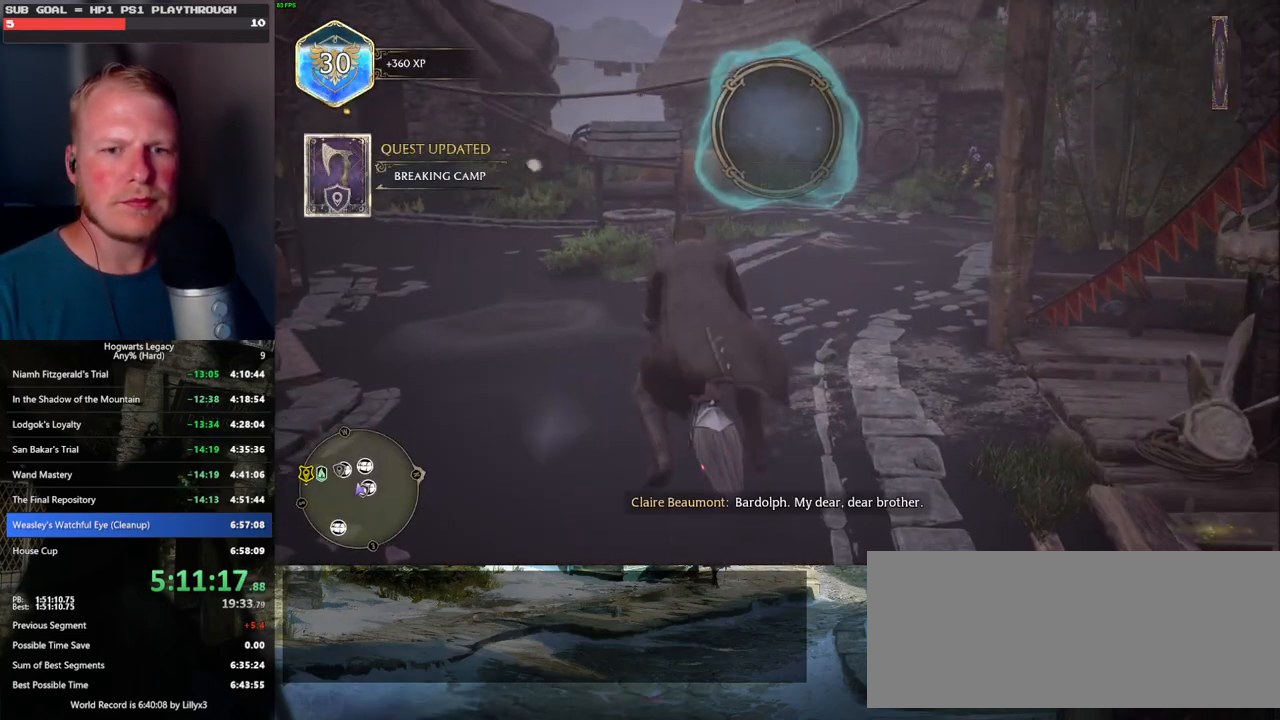
{"keys": ["w"], "mouse": [], "events": []}
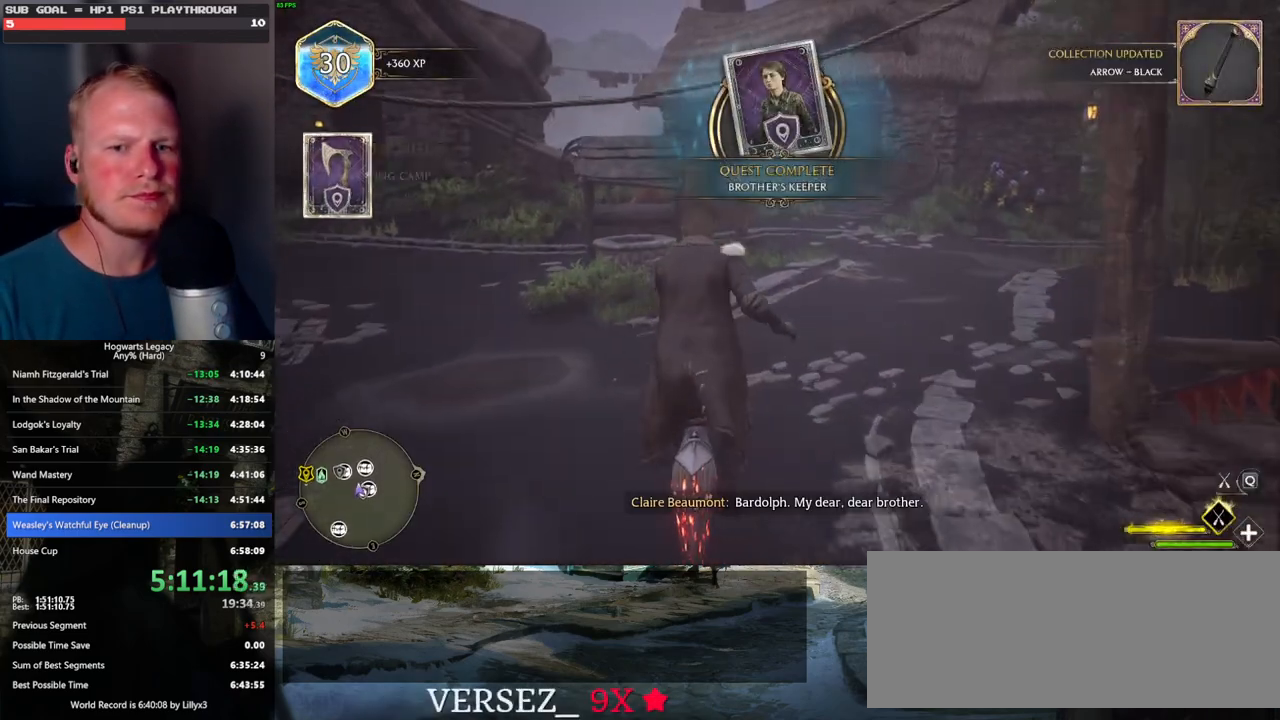
{"keys": ["w"], "mouse": ["left"], "events": [[100, "space", "down"], [284, "mouse_left", "down"], [384, "space", "up"]]}
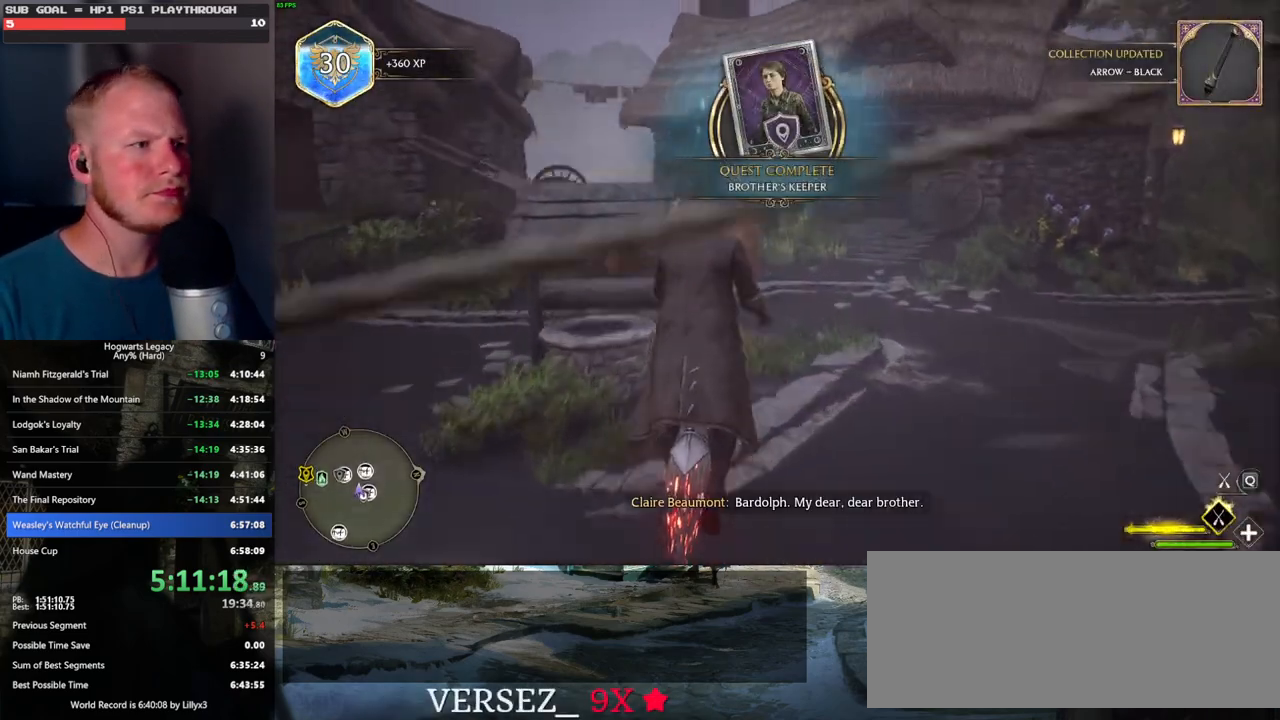
{"keys": ["a", "w"], "mouse": ["left"], "events": [[117, "r", "down"], [217, "r", "up"], [267, "a", "down"]]}
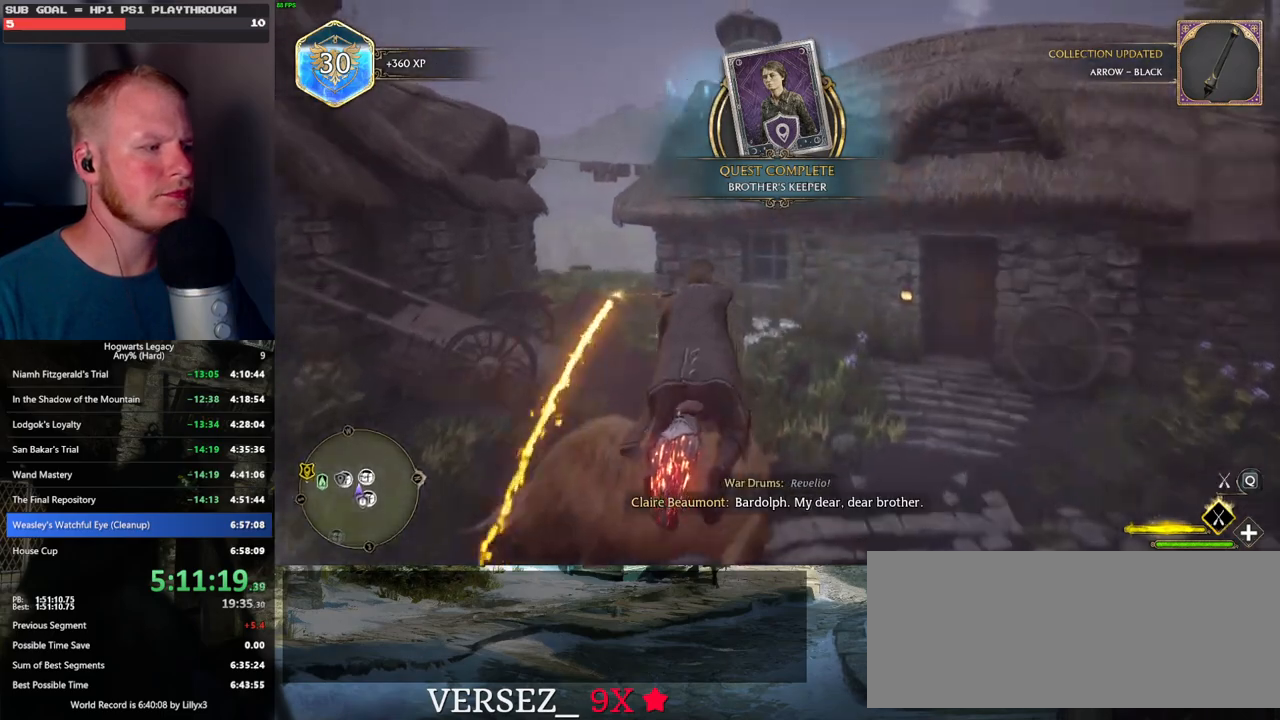
{"keys": ["w"], "mouse": ["left"], "events": [[50, "space", "down"], [284, "space", "up"], [450, "a", "up"]]}
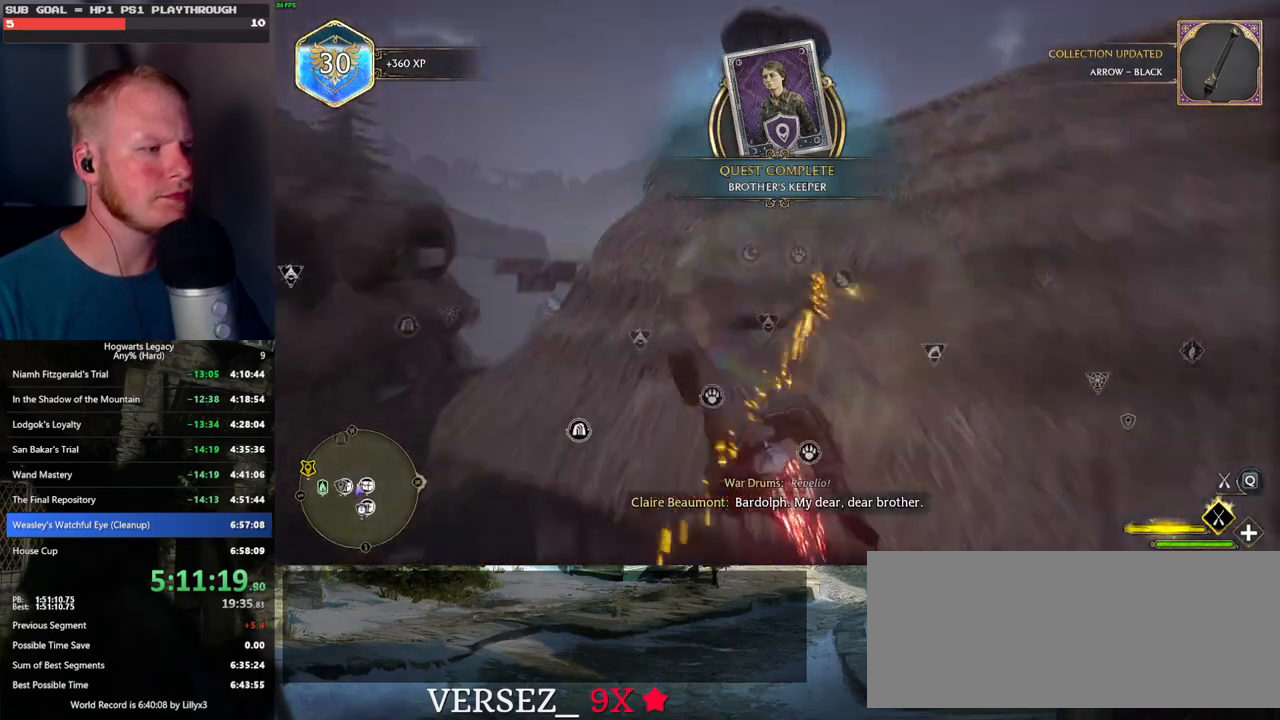
{"keys": ["ctrl_l", "w"], "mouse": ["left"], "events": [[200, "ctrl_l", "down"]]}
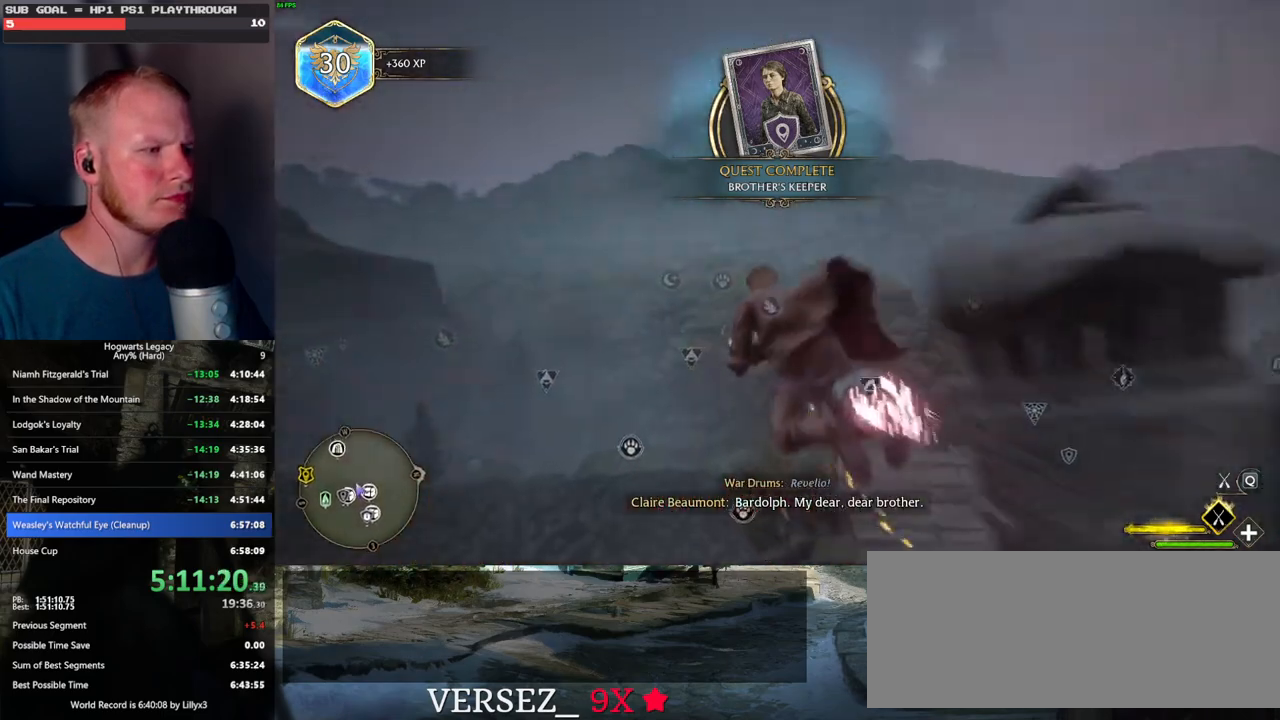
{"keys": ["w"], "mouse": ["left"], "events": [[467, "ctrl_l", "up"]]}
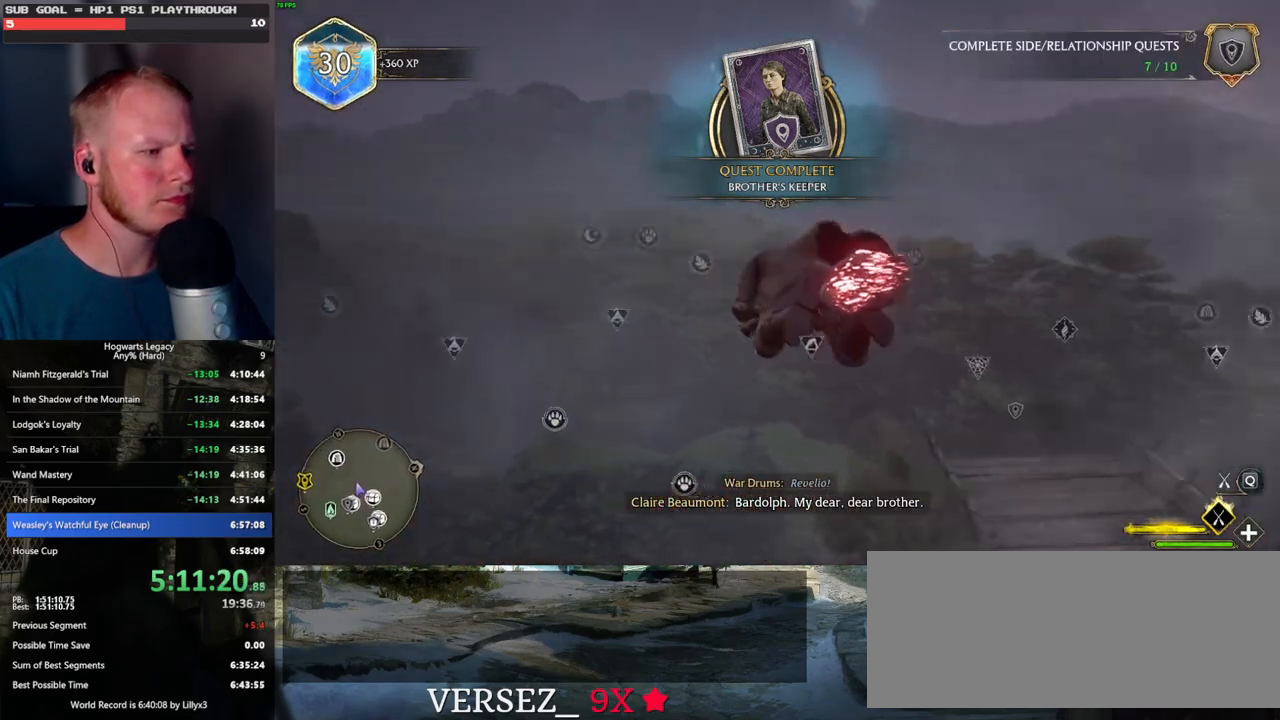
{"keys": ["w"], "mouse": ["left"], "events": []}
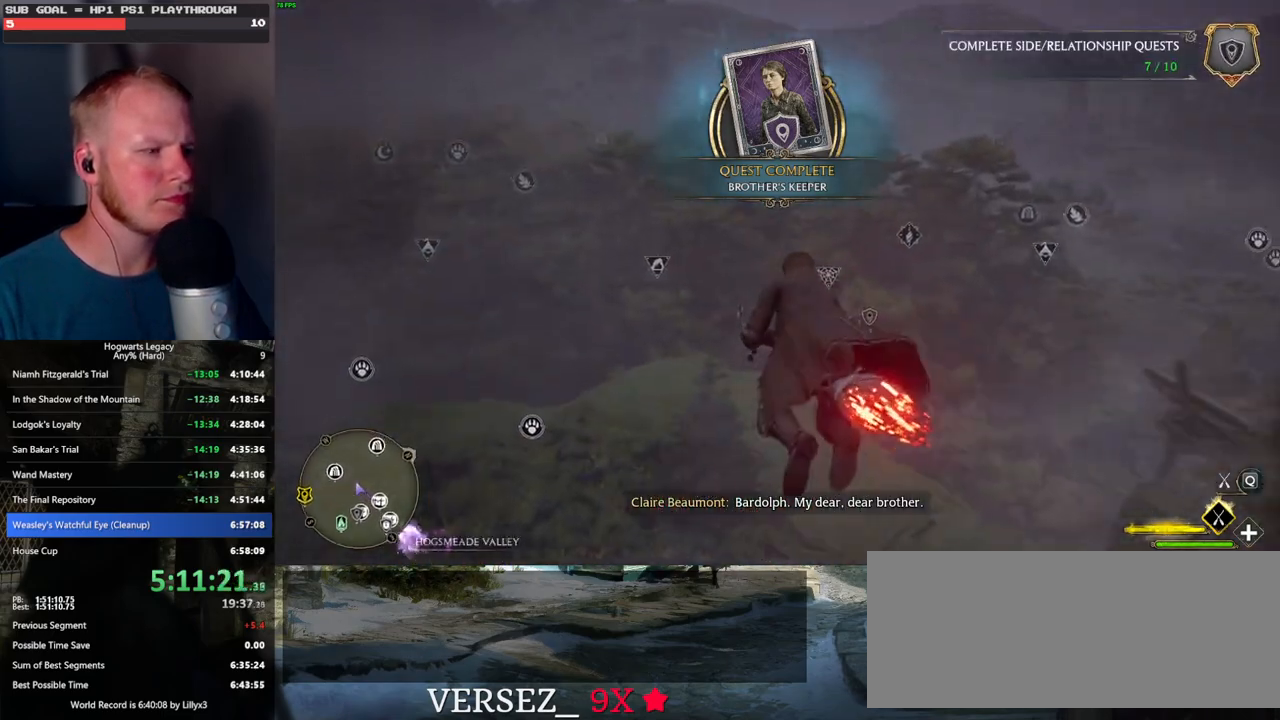
{"keys": ["w"], "mouse": ["left"], "events": [[17, "ctrl_l", "down"], [250, "ctrl_l", "up"]]}
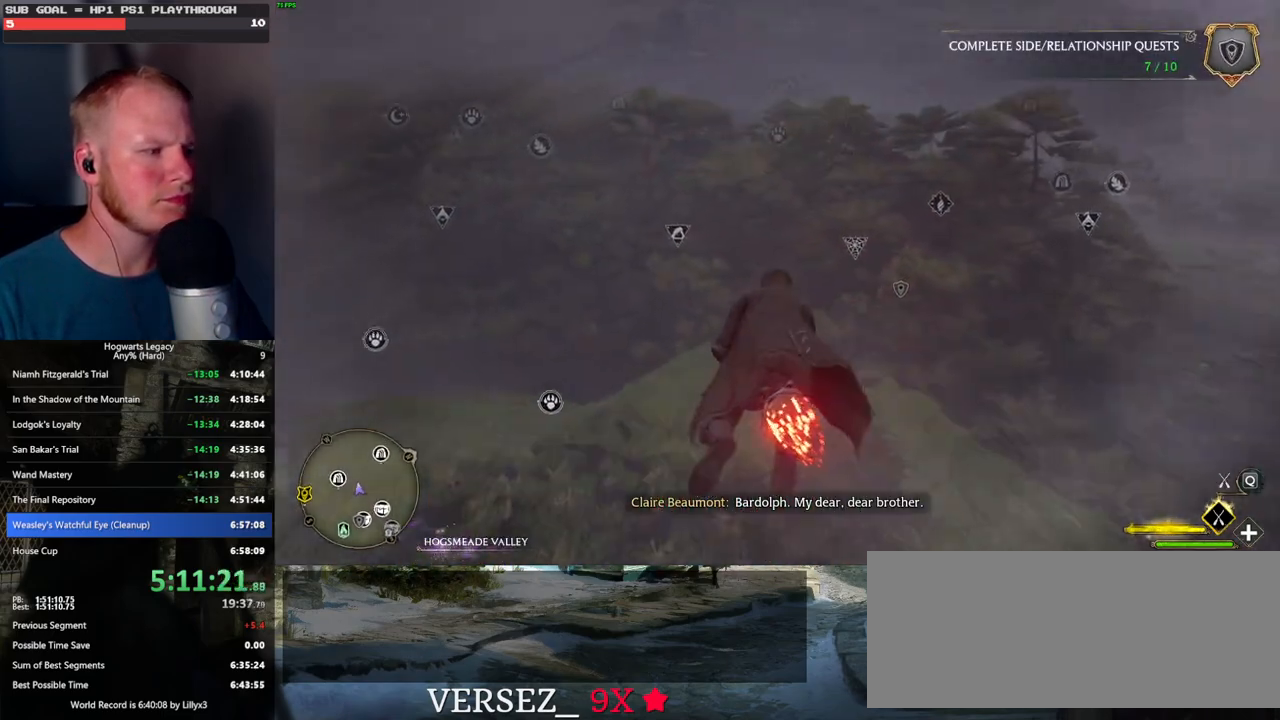
{"keys": ["ctrl_l", "w"], "mouse": ["left"], "events": [[367, "ctrl_l", "down"]]}
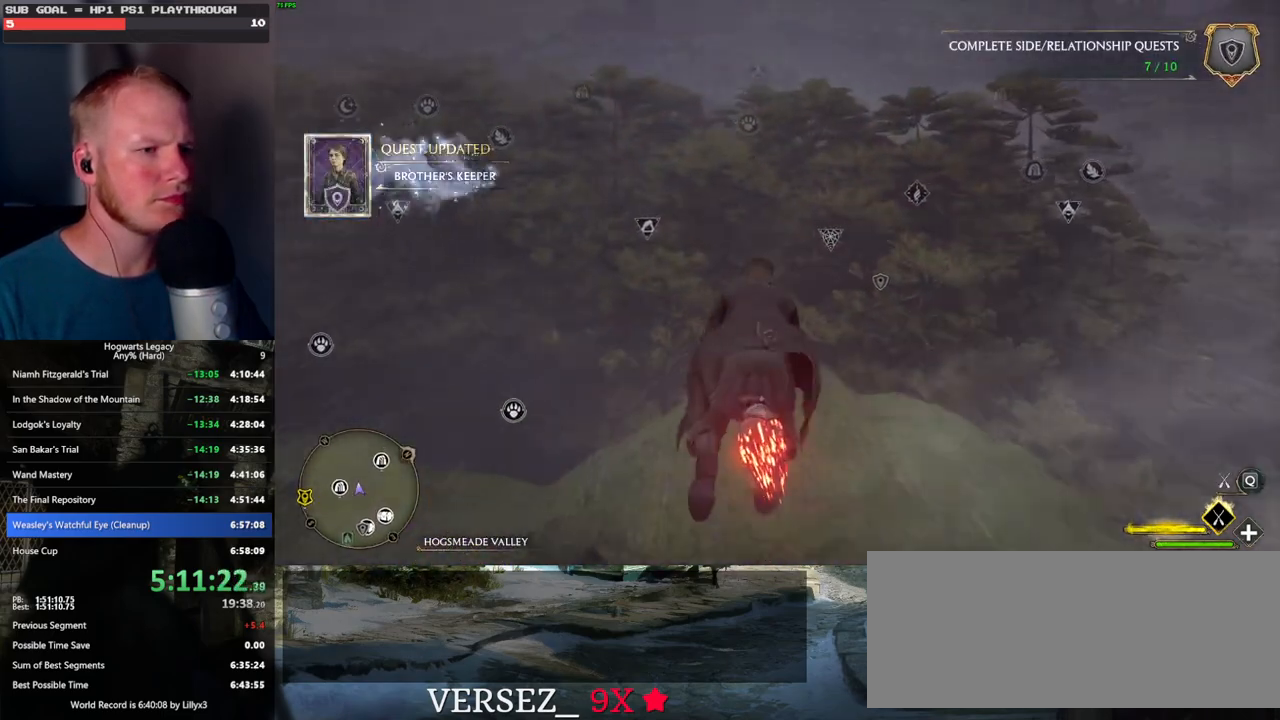
{"keys": ["ctrl_l", "w"], "mouse": ["left"], "events": [[134, "ctrl_l", "up"], [434, "ctrl_l", "down"]]}
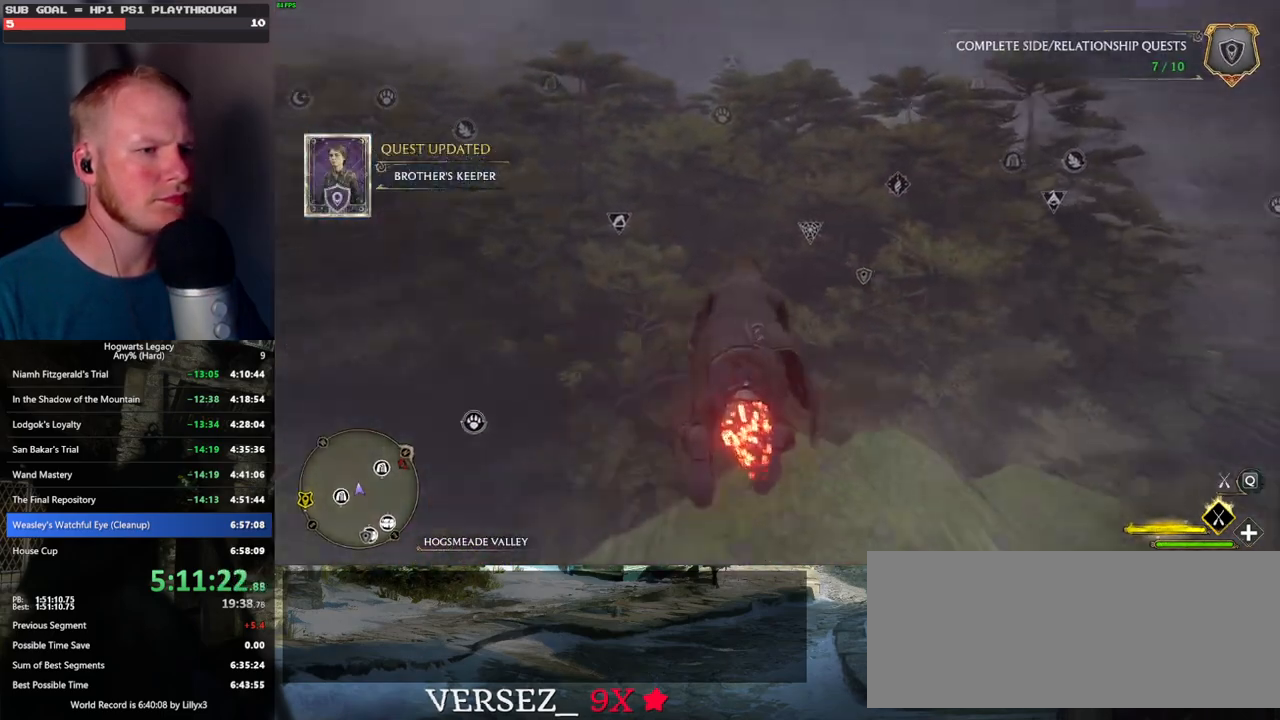
{"keys": ["ctrl_l", "w"], "mouse": ["left"], "events": []}
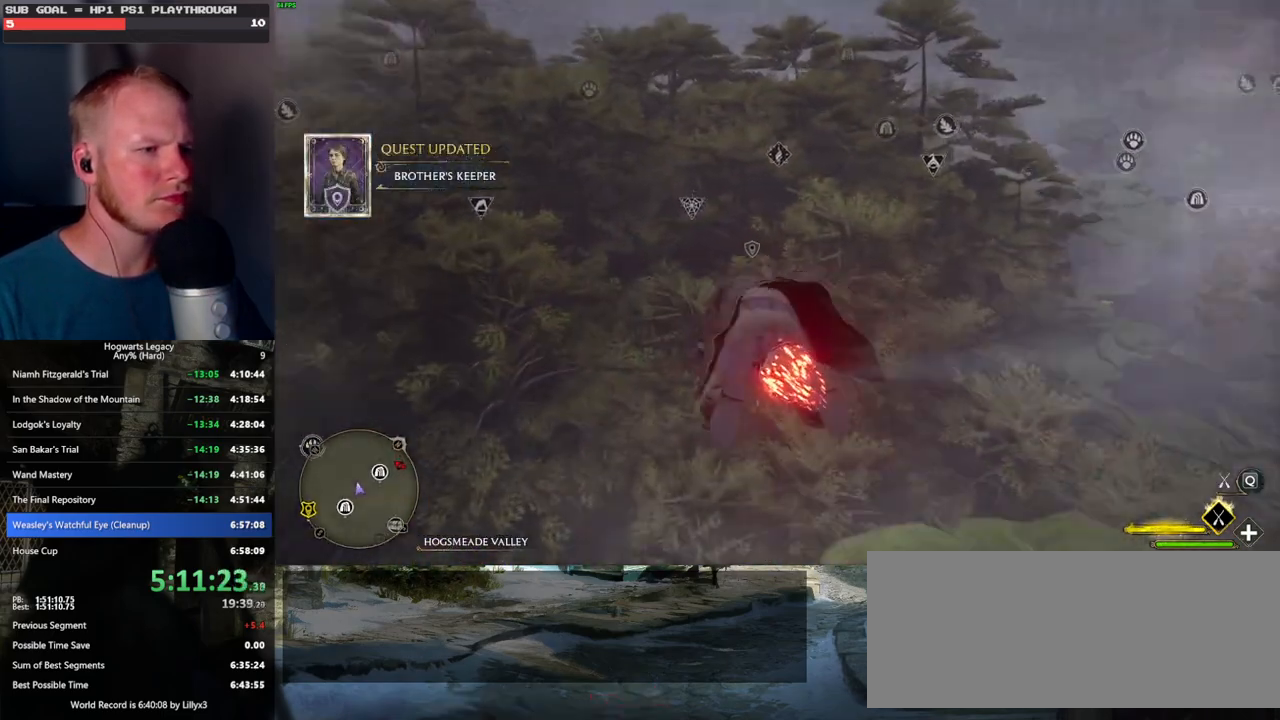
{"keys": ["ctrl_l", "w"], "mouse": ["left"], "events": []}
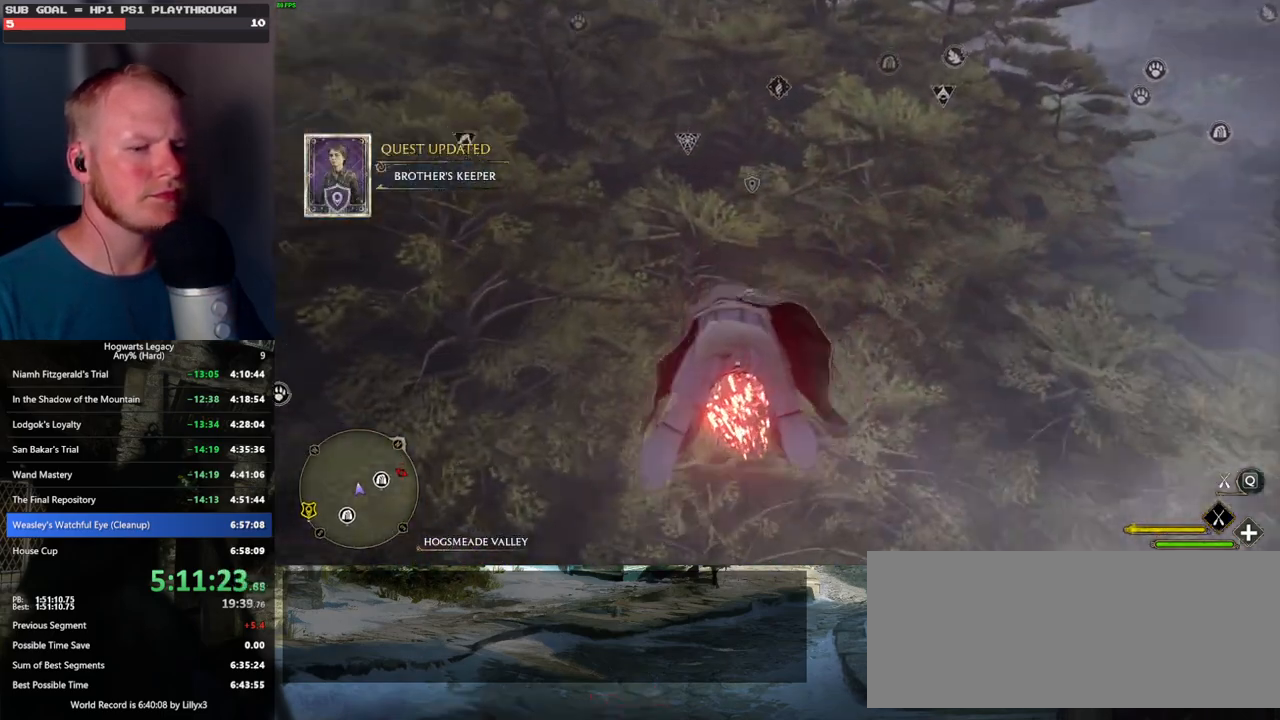
{"keys": ["ctrl_l", "w"], "mouse": ["left"], "events": []}
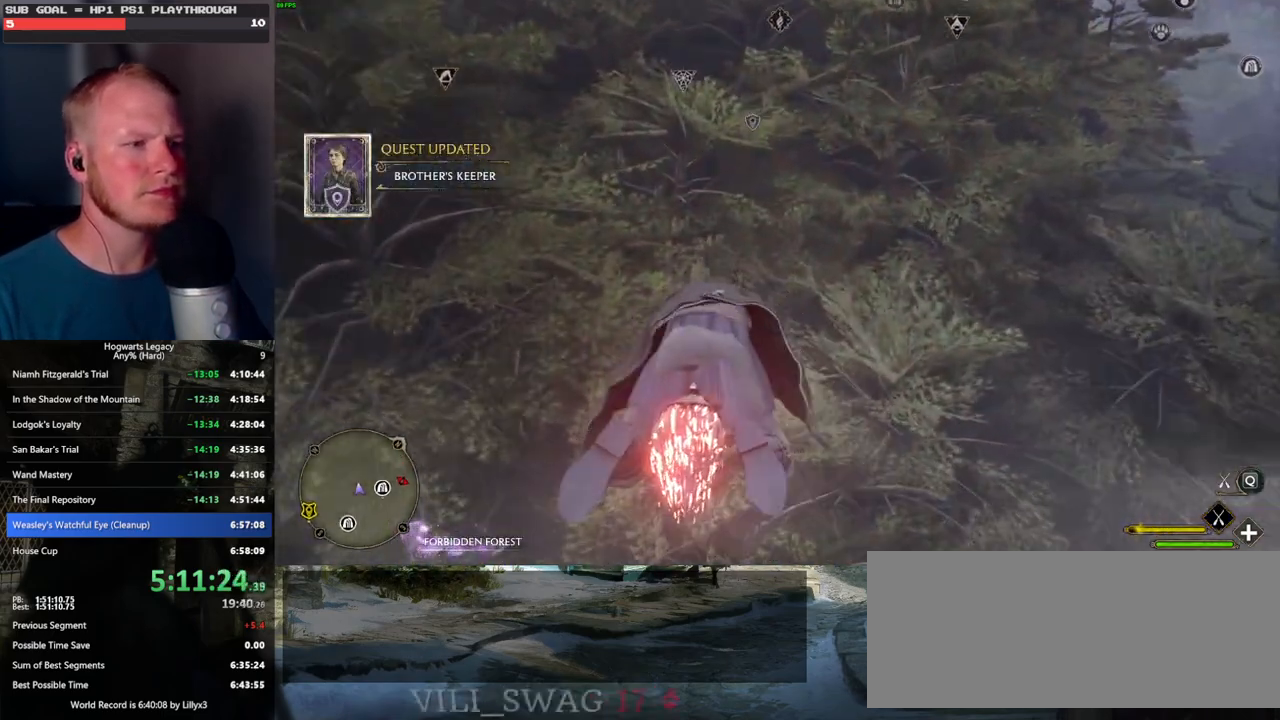
{"keys": ["ctrl_l", "w"], "mouse": ["left"], "events": []}
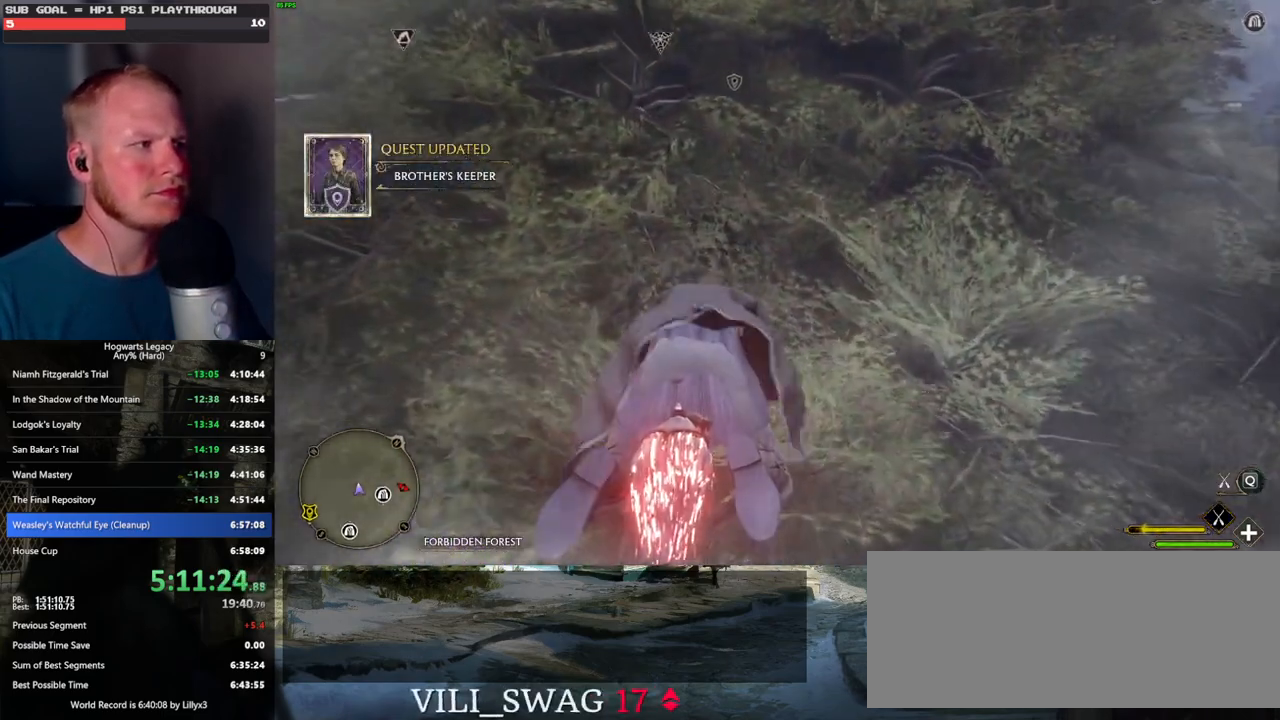
{"keys": ["w"], "mouse": ["left"], "events": [[34, "ctrl_l", "up"]]}
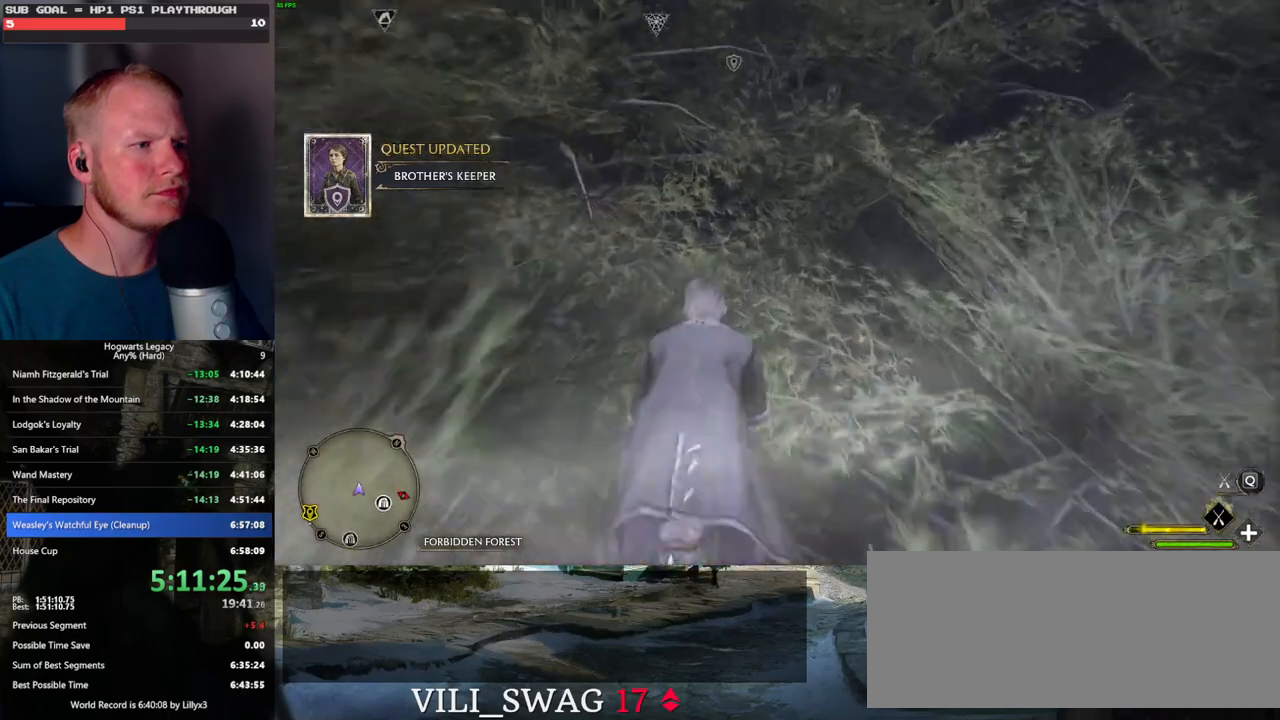
{"keys": ["ctrl_l", "w"], "mouse": ["left"], "events": [[184, "ctrl_l", "down"]]}
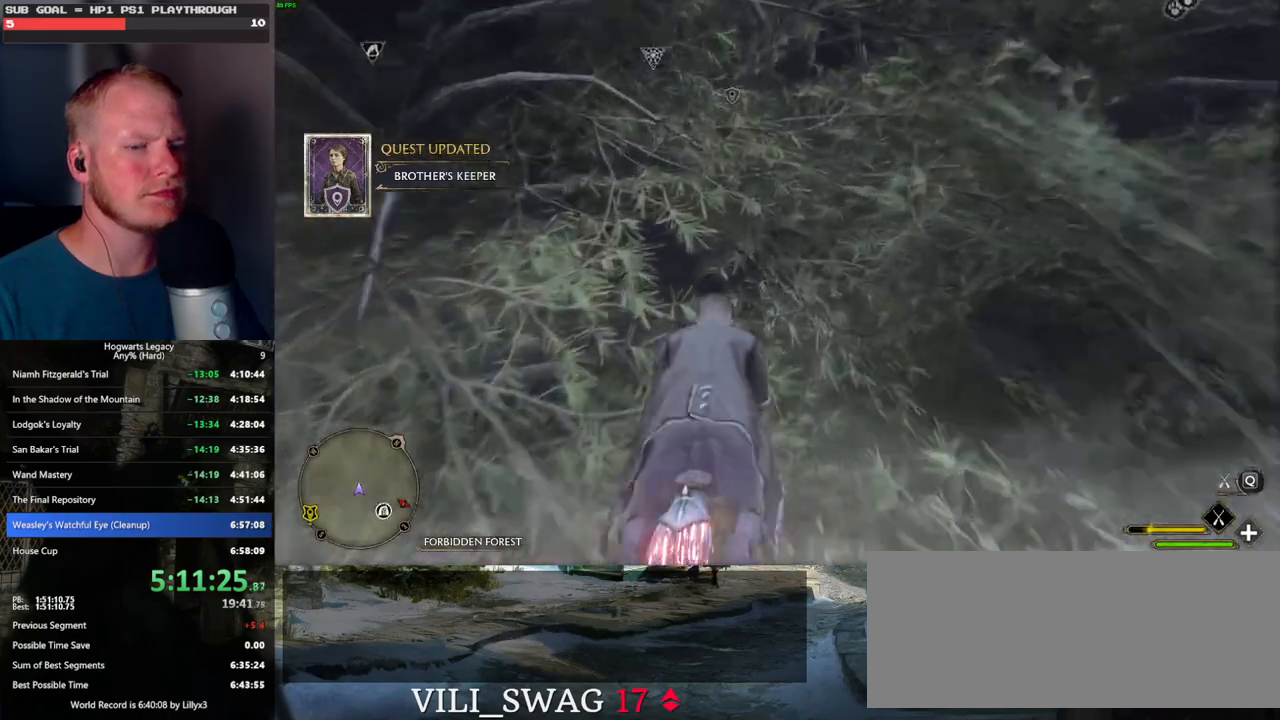
{"keys": ["w"], "mouse": ["left"], "events": [[434, "ctrl_l", "up"]]}
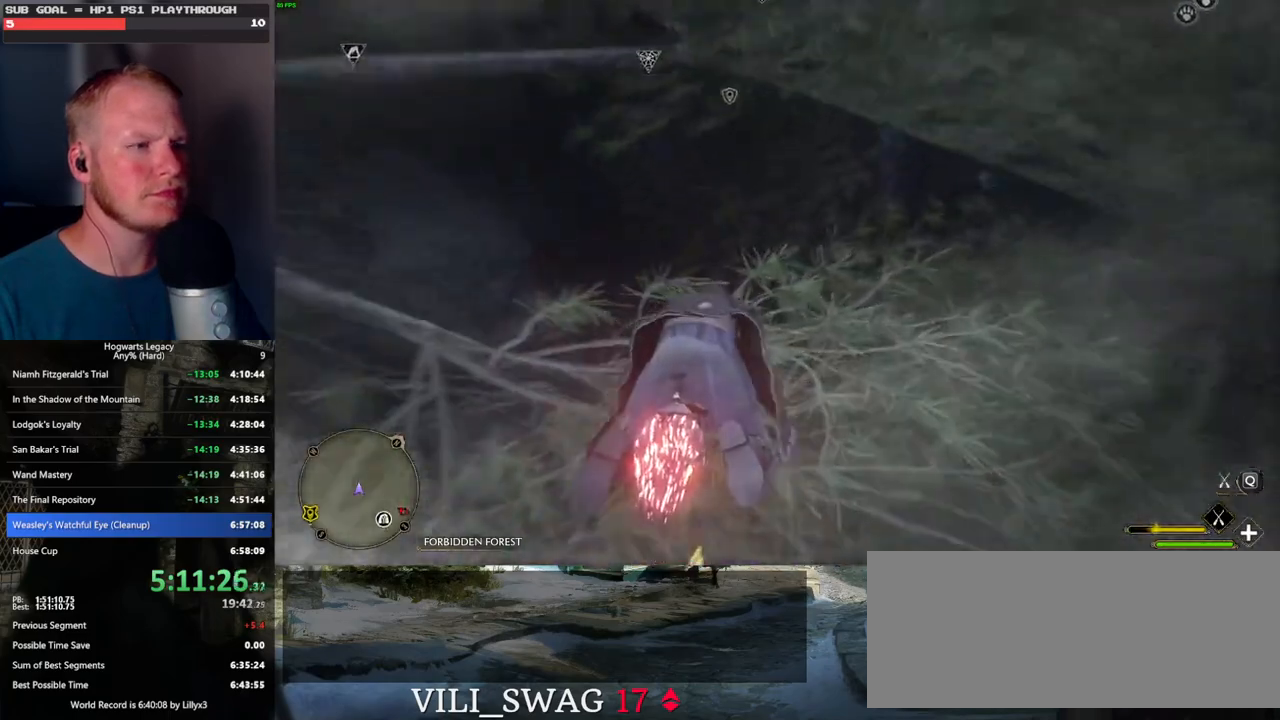
{"keys": ["w"], "mouse": ["left"], "events": []}